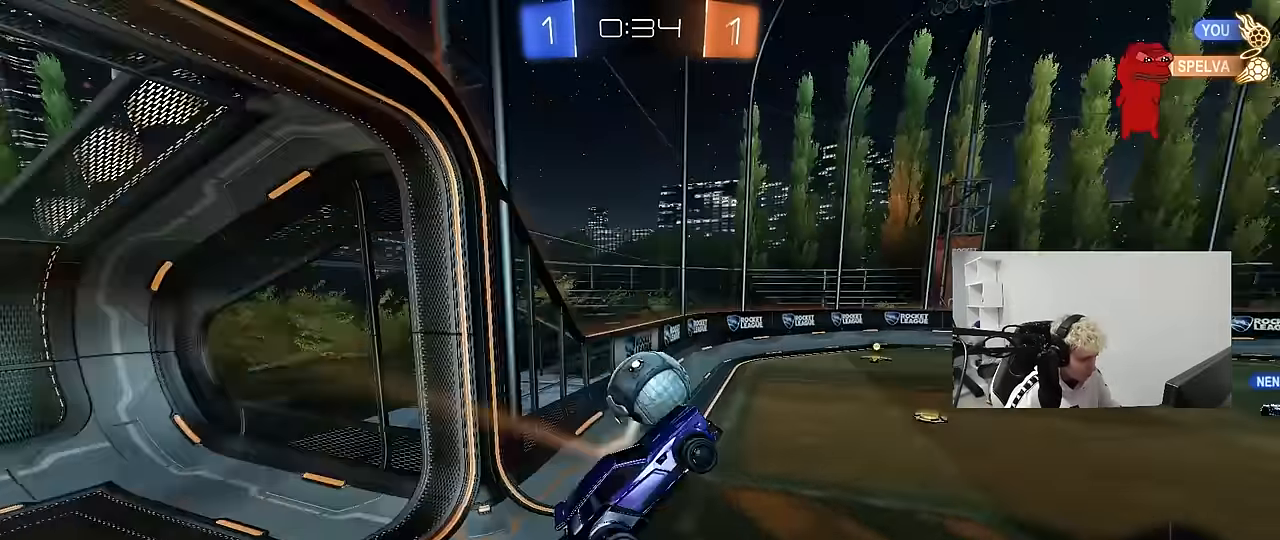
Gameplay with keyboard and mouse; each line is a JSON object with the keys and mouse buttons held at the frame after it. "events" lists presses ("down") and releases ("up") of "1", "2", "3", "4", "5", "a", "alt", "c", "caps_lock", "ctrl", "d", "e", "f", "g", "q", "r", "s", "shift", "space", "t", "tab", "v", "w", "x", "z", "mouse_left", "mouse_wheel" and "mouse_right" between this image and that frame as [ms after this image, input, new state], when the widget could be followed in between. "mouse_left", "mouse_wheel", "mouse_right" = the "left", "wheel", "right" buttons of the "mouse" list. No other keys are recorded. "wheel" means that the mouse wheel is clicked or scrolled. "mouse_move" is the direction in which the mouse moves at that frame (one of eight, or "still"), when it could be read.
{"keys": ["a", "space", "w"], "mouse": ["left"], "mouse_move": "still", "events": [[83, "shift", "up"], [133, "d", "up"], [133, "w", "down"], [183, "mouse_right", "down"], [267, "mouse_left", "down"], [317, "mouse_right", "up"], [467, "a", "down"], [500, "space", "down"]]}
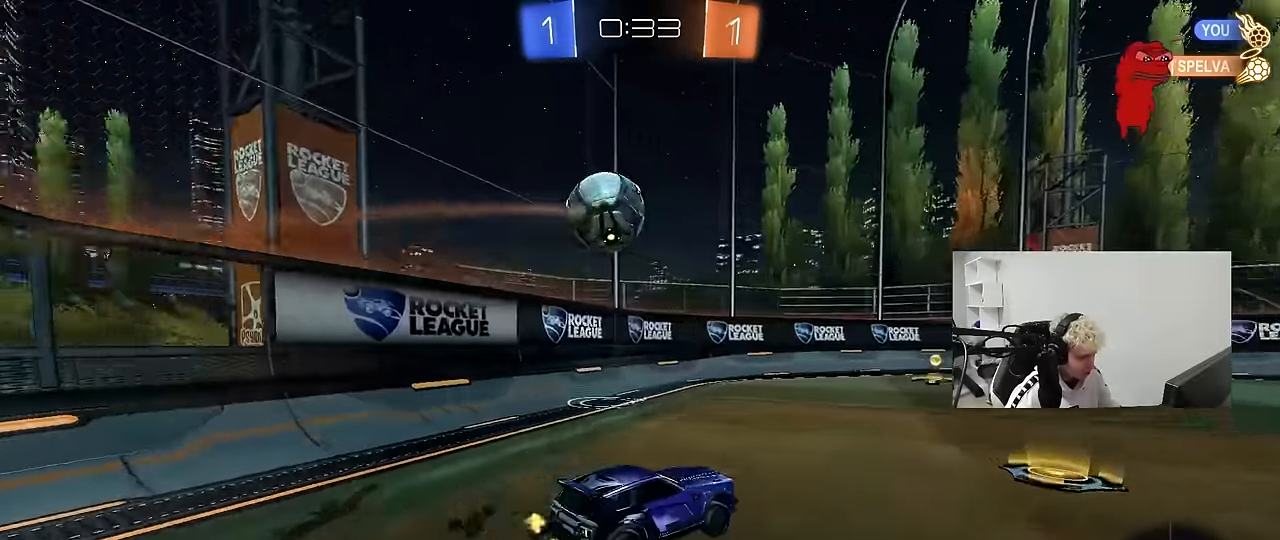
{"keys": ["d", "shift", "w"], "mouse": [], "mouse_move": "still", "events": [[100, "a", "up"], [150, "space", "up"], [200, "a", "down"], [333, "a", "up"], [333, "mouse_left", "up"], [383, "d", "down"], [433, "shift", "down"]]}
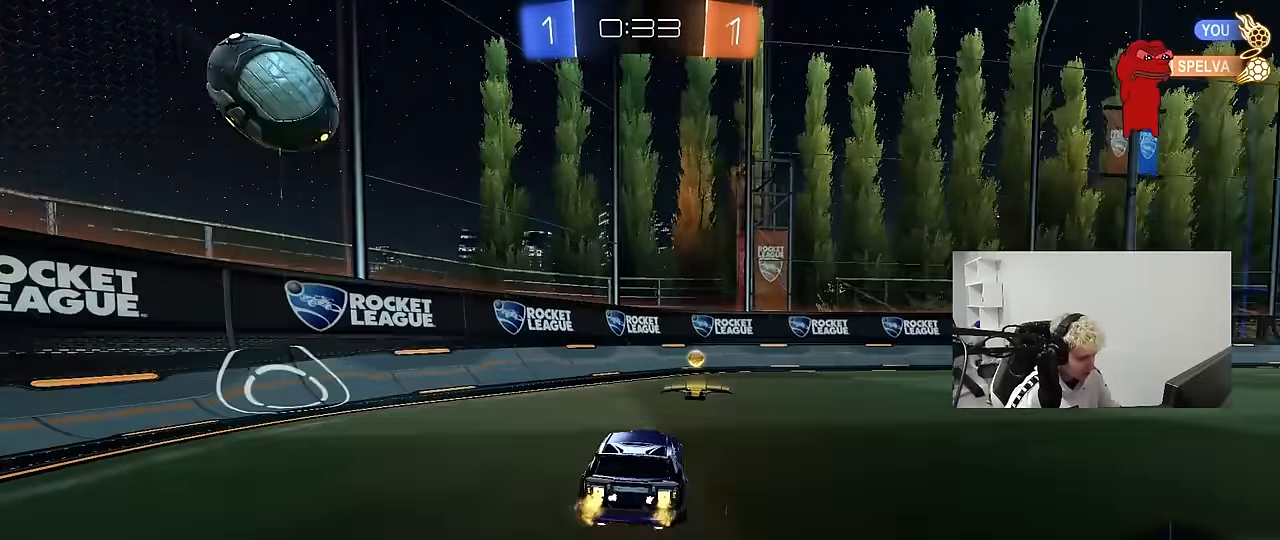
{"keys": ["d", "shift", "w"], "mouse": [], "mouse_move": "still", "events": [[17, "space", "down"], [67, "mouse_left", "down"], [67, "shift", "up"], [167, "space", "up"], [217, "d", "up"], [350, "d", "down"], [483, "mouse_left", "up"], [483, "shift", "down"]]}
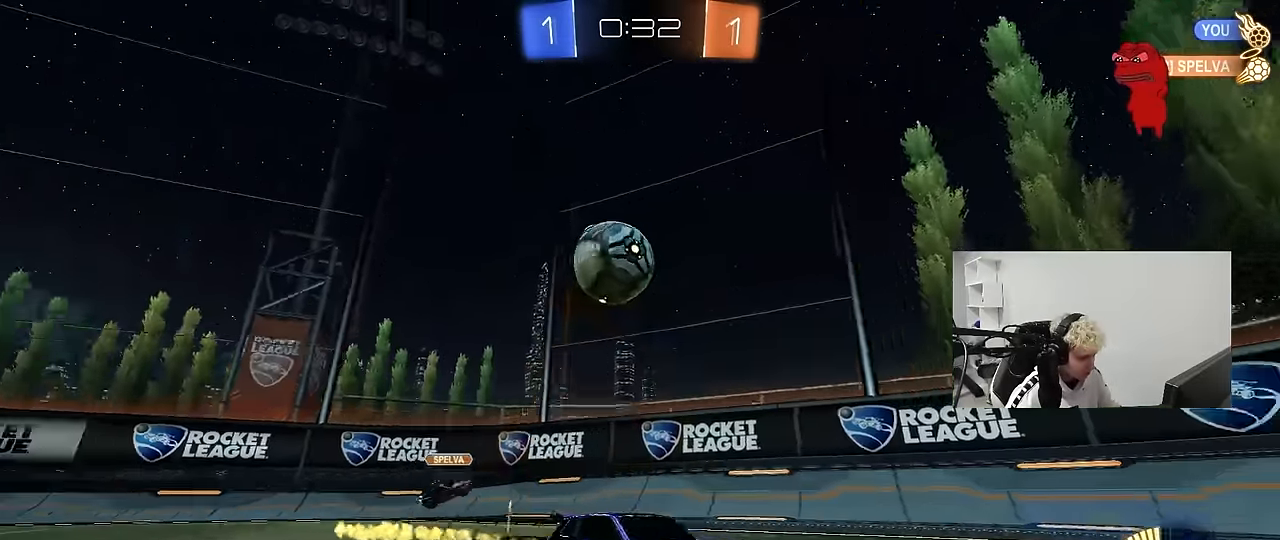
{"keys": ["a", "w"], "mouse": [], "mouse_move": "still", "events": [[83, "shift", "up"], [233, "d", "up"], [267, "a", "down"]]}
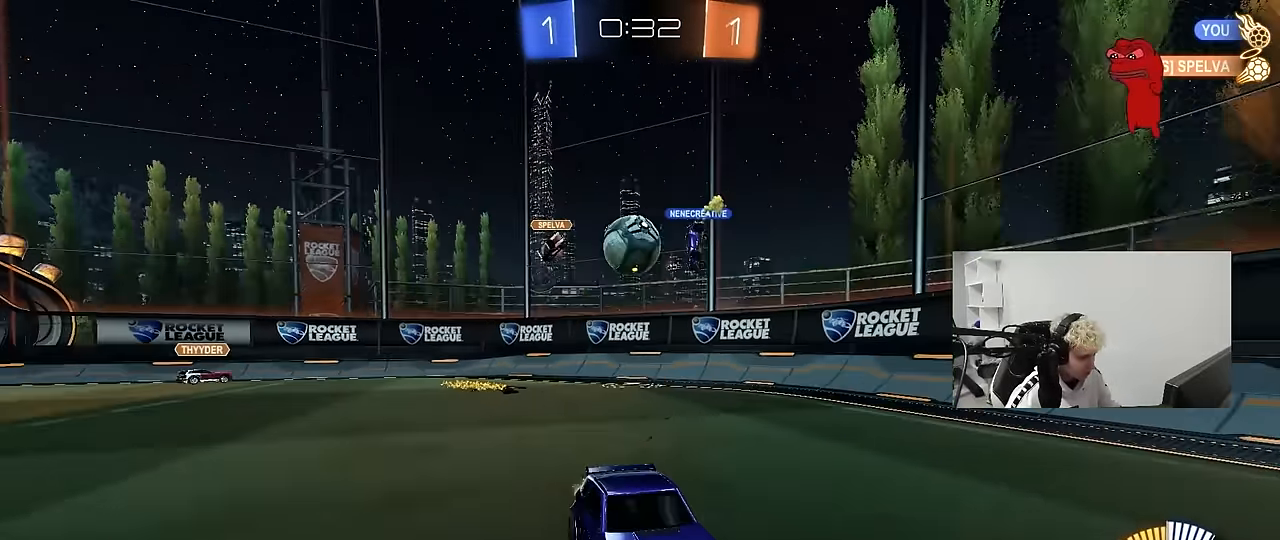
{"keys": ["a", "w"], "mouse": [], "mouse_move": "still", "events": [[50, "a", "up"], [233, "d", "down"], [333, "shift", "down"], [433, "a", "down"], [433, "d", "up"], [433, "shift", "up"]]}
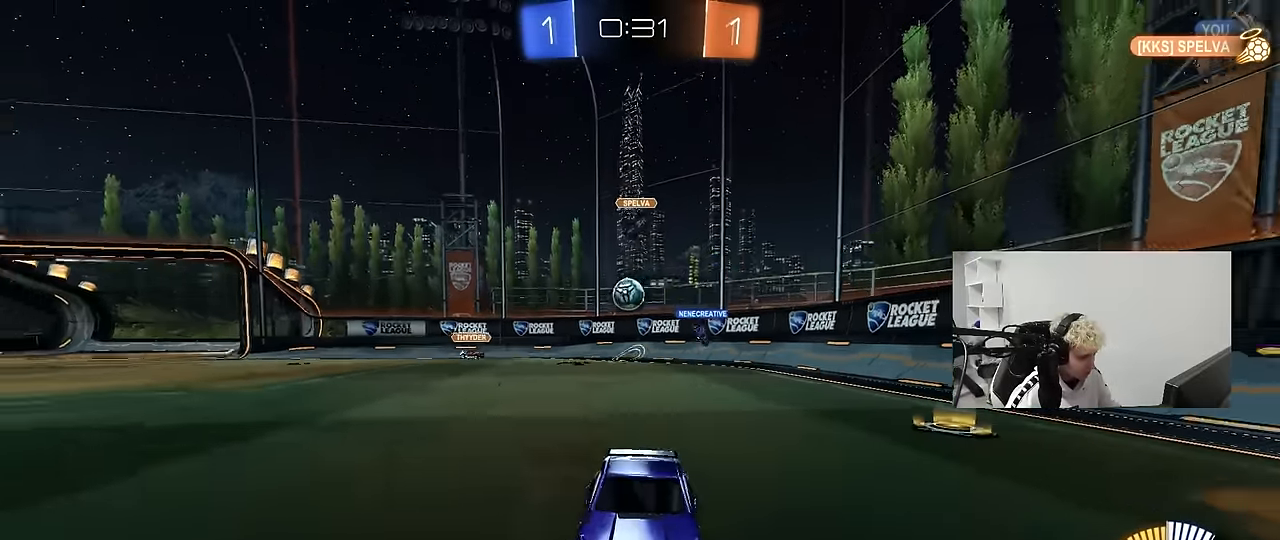
{"keys": ["a", "w"], "mouse": [], "mouse_move": "still", "events": [[117, "shift", "down"], [217, "shift", "up"]]}
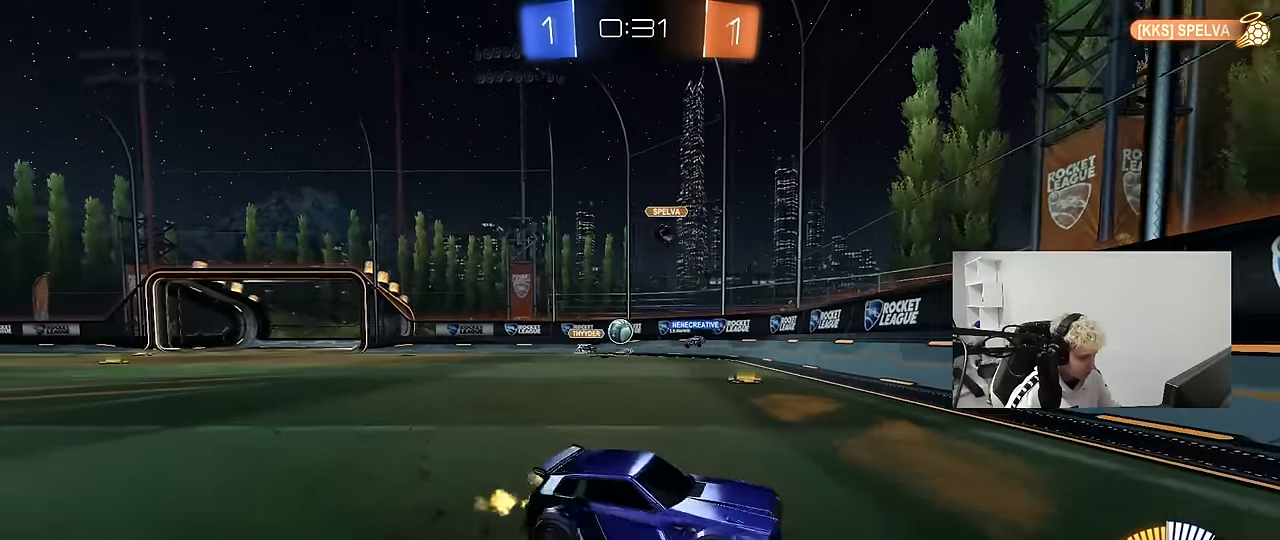
{"keys": ["w"], "mouse": ["left"], "mouse_move": "down-left", "events": [[83, "mouse_left", "down"], [233, "shift", "down"], [317, "shift", "up"], [367, "mouse_left", "up"], [417, "a", "up"], [417, "d", "down"], [417, "mouse_left", "down"], [500, "d", "up"]]}
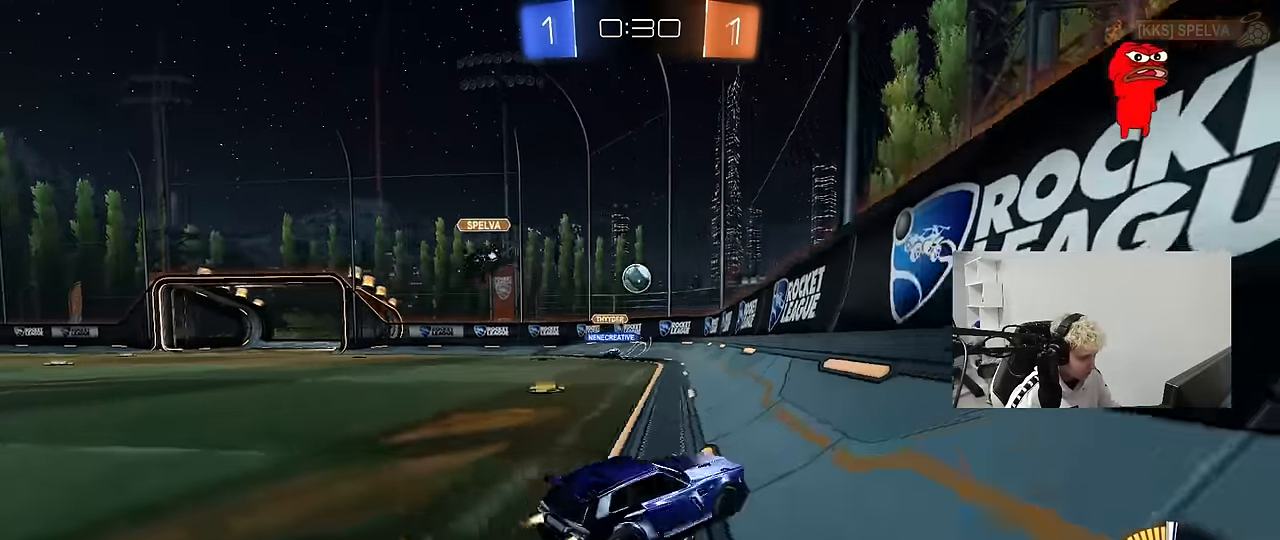
{"keys": ["d", "w"], "mouse": ["left"], "mouse_move": "still", "events": [[50, "a", "down"], [200, "a", "up"], [333, "d", "down"]]}
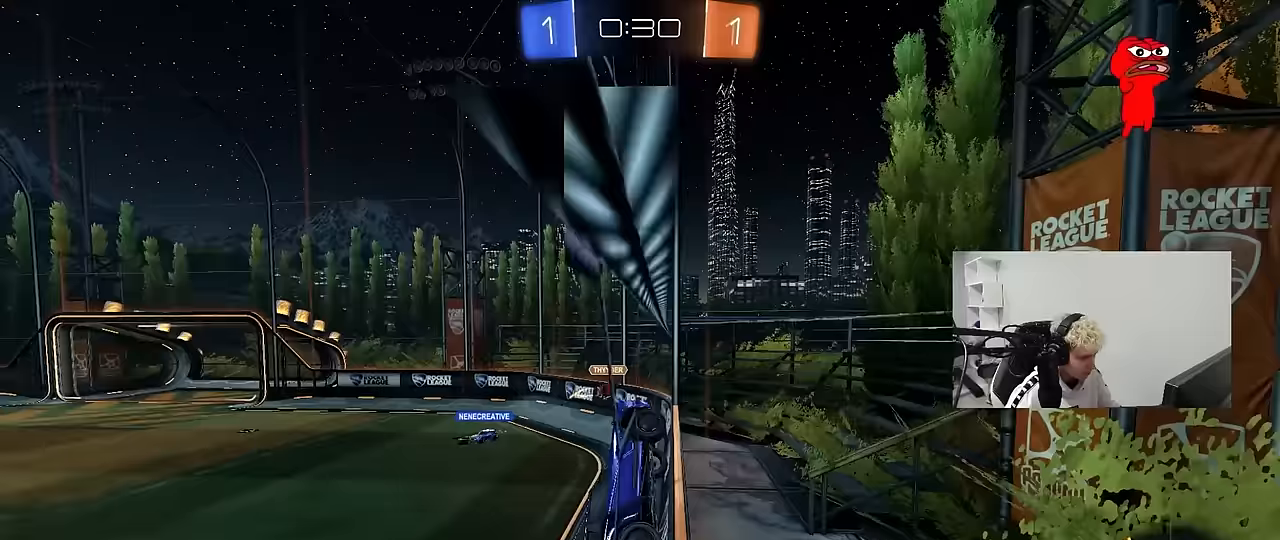
{"keys": ["s"], "mouse": [], "mouse_move": "still", "events": [[17, "d", "up"], [17, "mouse_left", "up"], [67, "a", "down"], [167, "a", "up"], [200, "w", "up"], [250, "s", "down"]]}
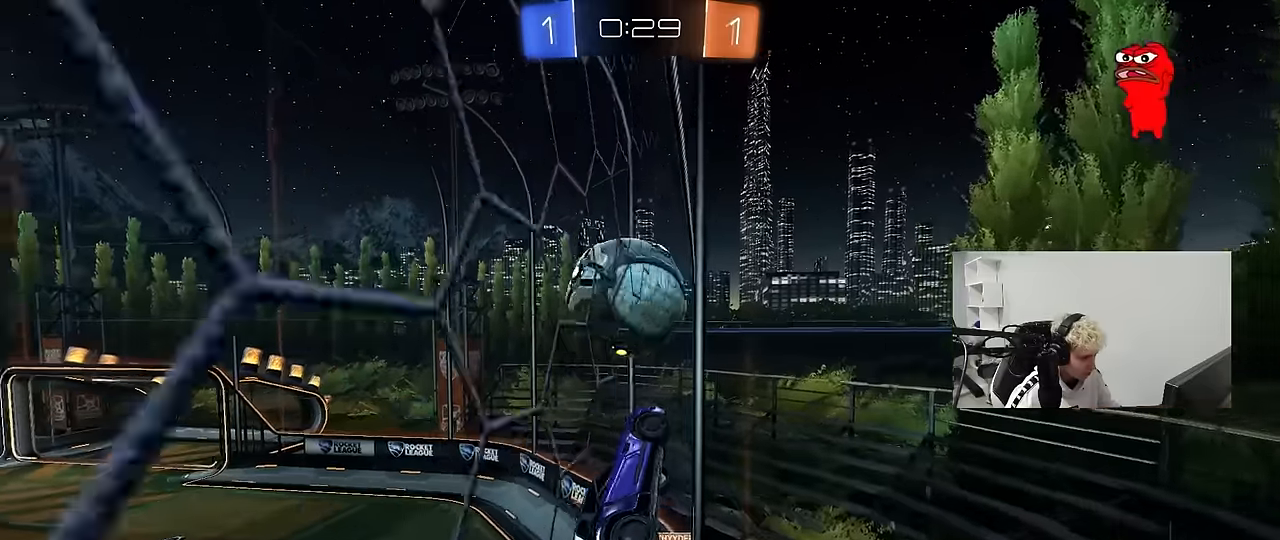
{"keys": ["d", "s"], "mouse": ["right"], "mouse_move": "down-left", "events": [[33, "d", "down"], [33, "s", "up"], [133, "w", "down"], [367, "mouse_right", "down"], [367, "w", "up"], [417, "s", "down"]]}
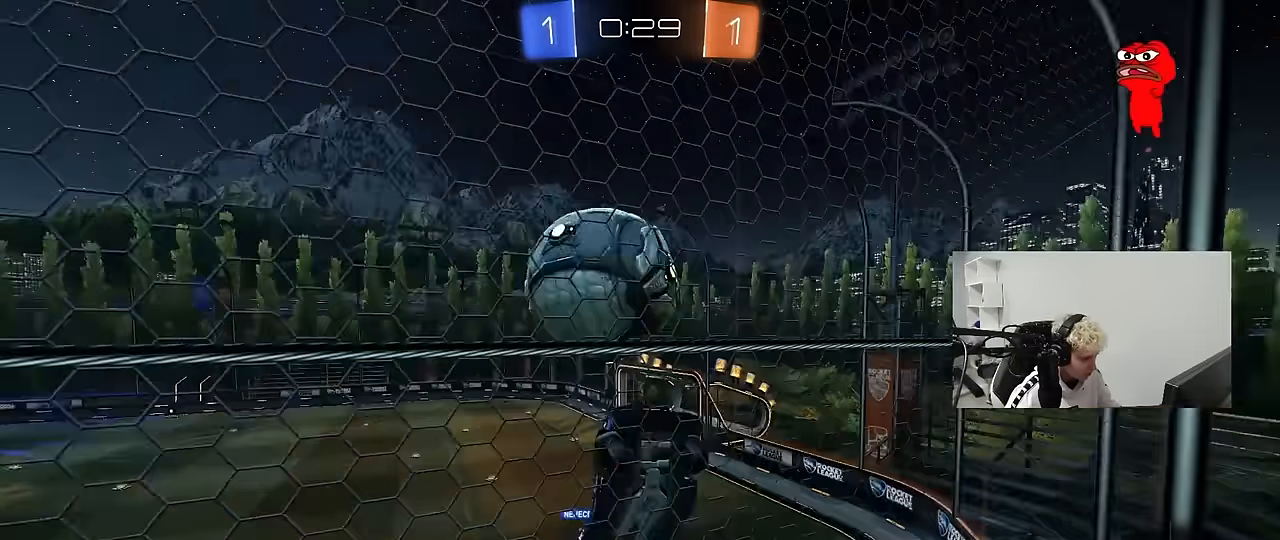
{"keys": ["a", "shift"], "mouse": ["left"], "mouse_move": "still", "events": [[50, "a", "down"], [50, "mouse_left", "down"], [100, "shift", "down"], [150, "d", "up"], [150, "mouse_right", "up"], [250, "s", "up"]]}
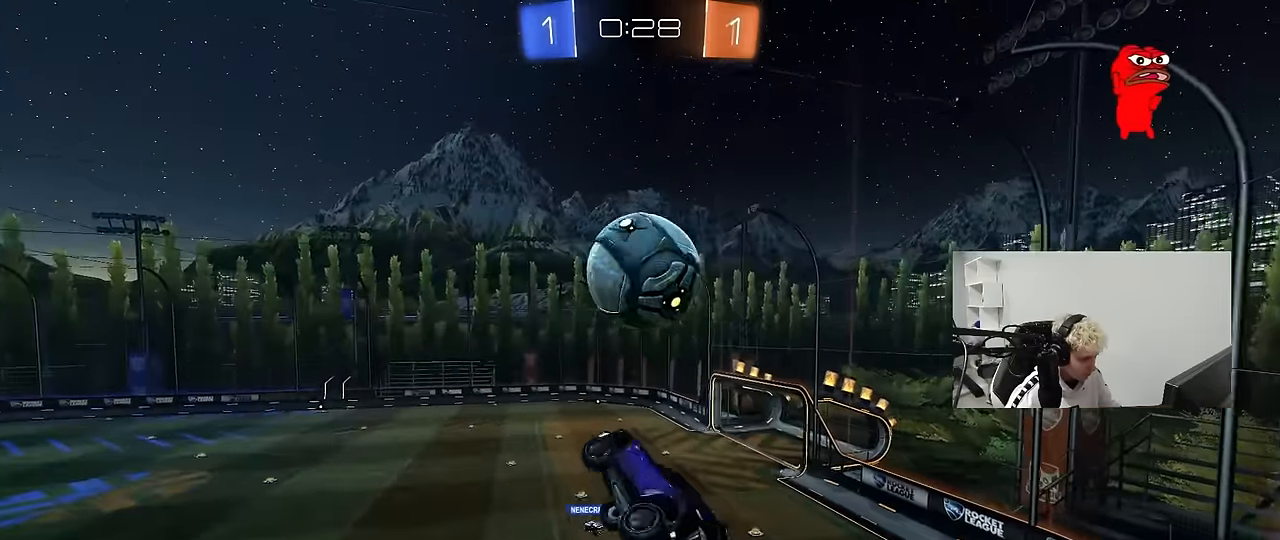
{"keys": [], "mouse": ["left"], "mouse_move": "still", "events": [[117, "d", "down"], [117, "w", "down"], [167, "a", "up"], [167, "shift", "up"], [167, "w", "up"], [217, "d", "up"], [300, "a", "down"], [300, "shift", "down"], [350, "s", "down"], [400, "shift", "up"], [450, "a", "up"], [450, "s", "up"]]}
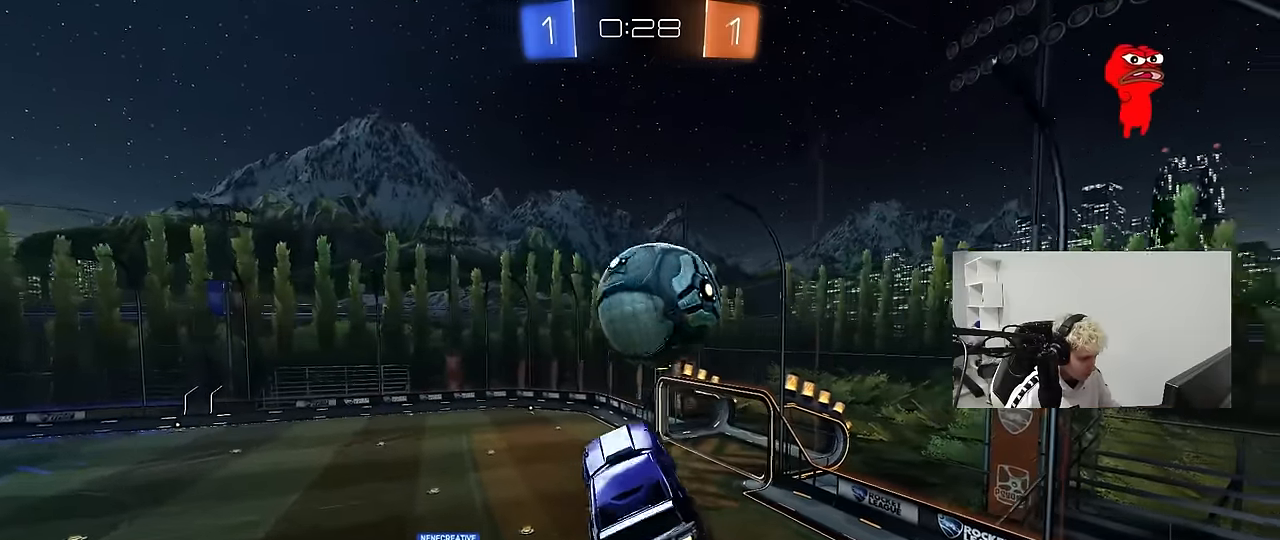
{"keys": ["d", "s", "shift"], "mouse": ["left"], "mouse_move": "up", "events": [[83, "d", "down"], [133, "w", "down"], [233, "mouse_right", "down"], [233, "shift", "down"], [317, "s", "down"], [367, "w", "up"], [417, "mouse_right", "up"]]}
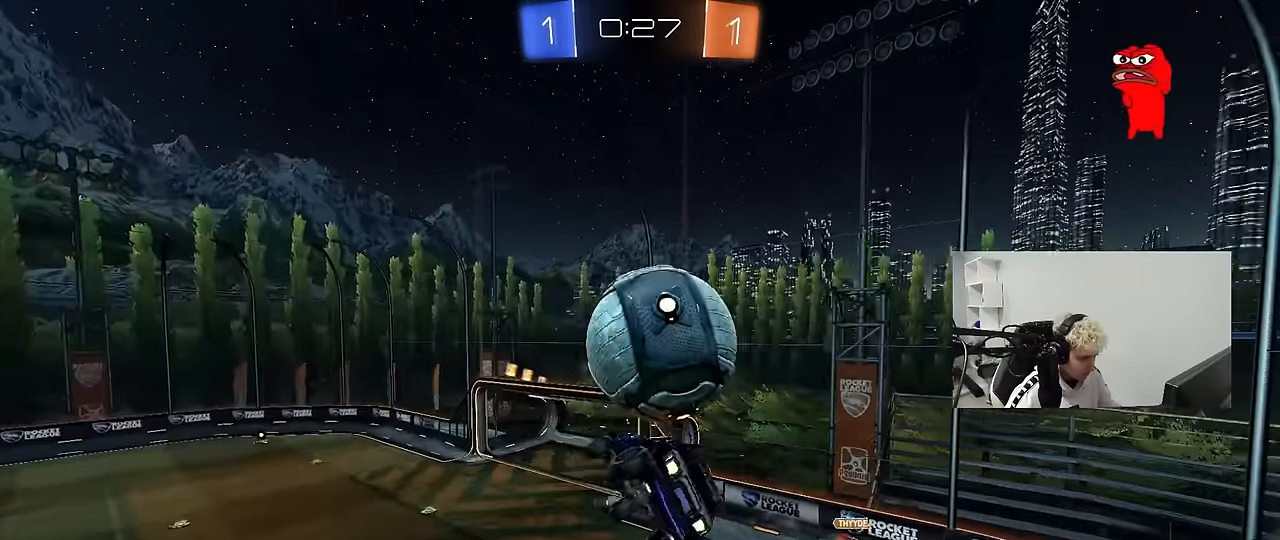
{"keys": ["a", "w"], "mouse": [], "mouse_move": "still", "events": [[50, "a", "down"], [50, "shift", "up"], [100, "d", "up"], [333, "mouse_left", "up"], [383, "s", "up"], [467, "w", "down"]]}
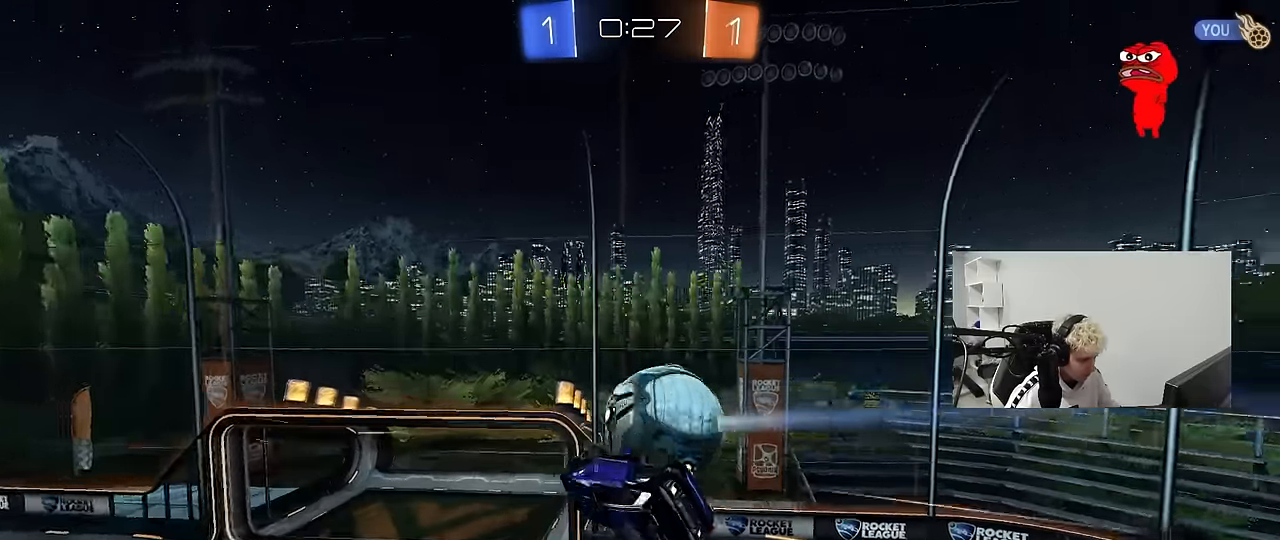
{"keys": ["d"], "mouse": ["left"], "mouse_move": "still", "events": [[267, "mouse_left", "down"], [267, "shift", "down"], [450, "a", "up"], [450, "d", "down"], [450, "w", "up"], [483, "shift", "up"]]}
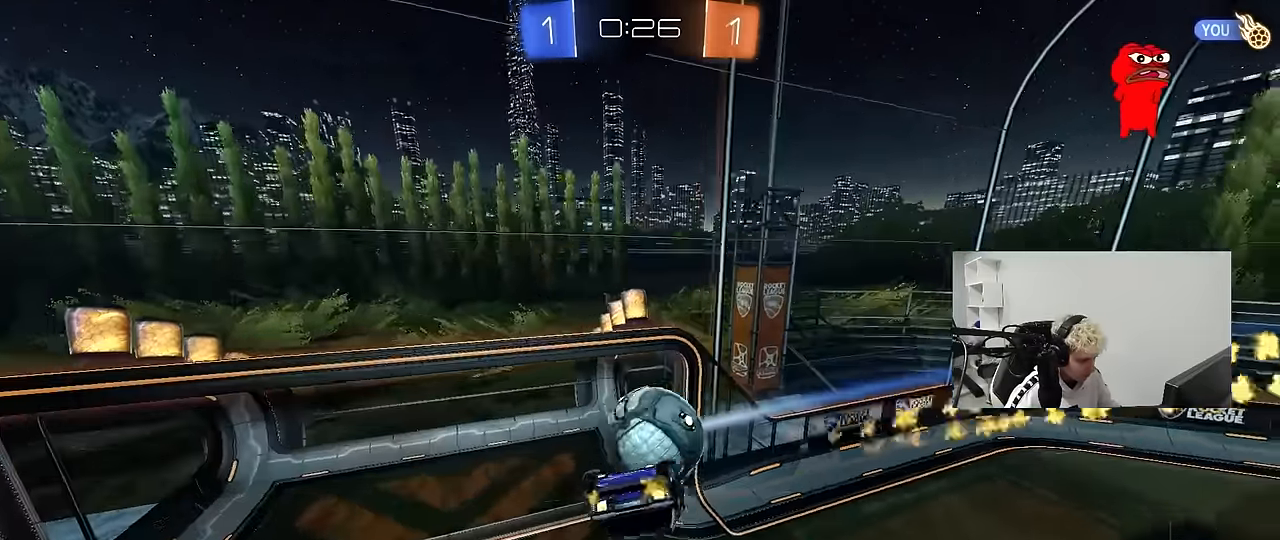
{"keys": ["a", "s", "shift"], "mouse": [], "mouse_move": "up-left", "events": [[183, "s", "down"], [233, "shift", "down"], [367, "a", "down"], [367, "d", "up"], [417, "mouse_left", "up"]]}
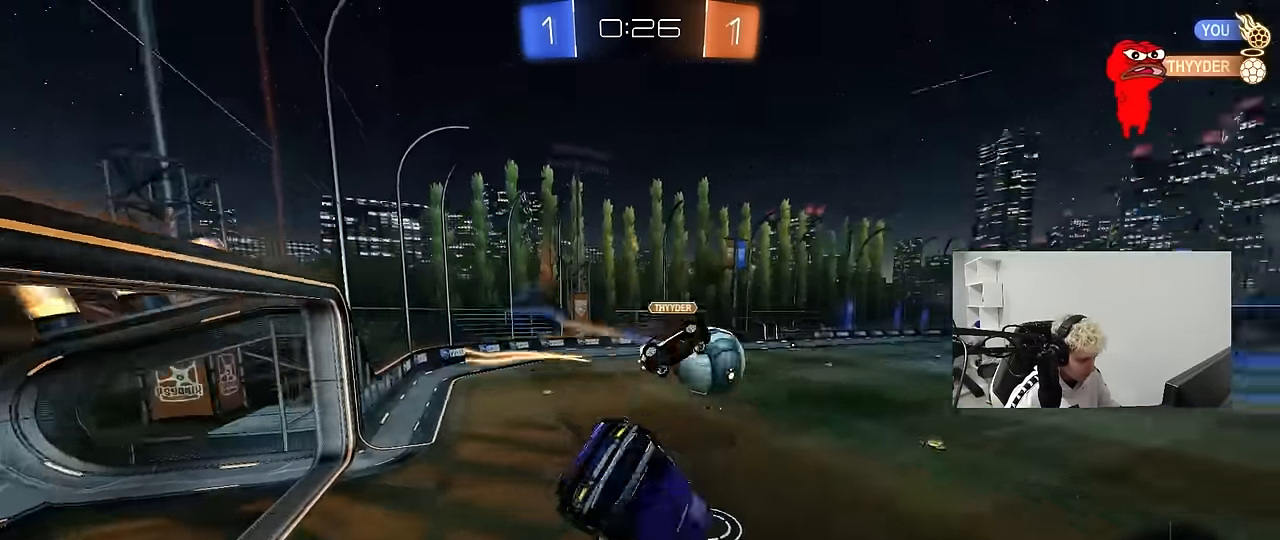
{"keys": ["d", "w"], "mouse": [], "mouse_move": "still", "events": [[50, "d", "down"], [100, "d", "up"], [100, "s", "up"], [233, "a", "up"], [233, "d", "down"], [233, "shift", "up"], [333, "w", "down"]]}
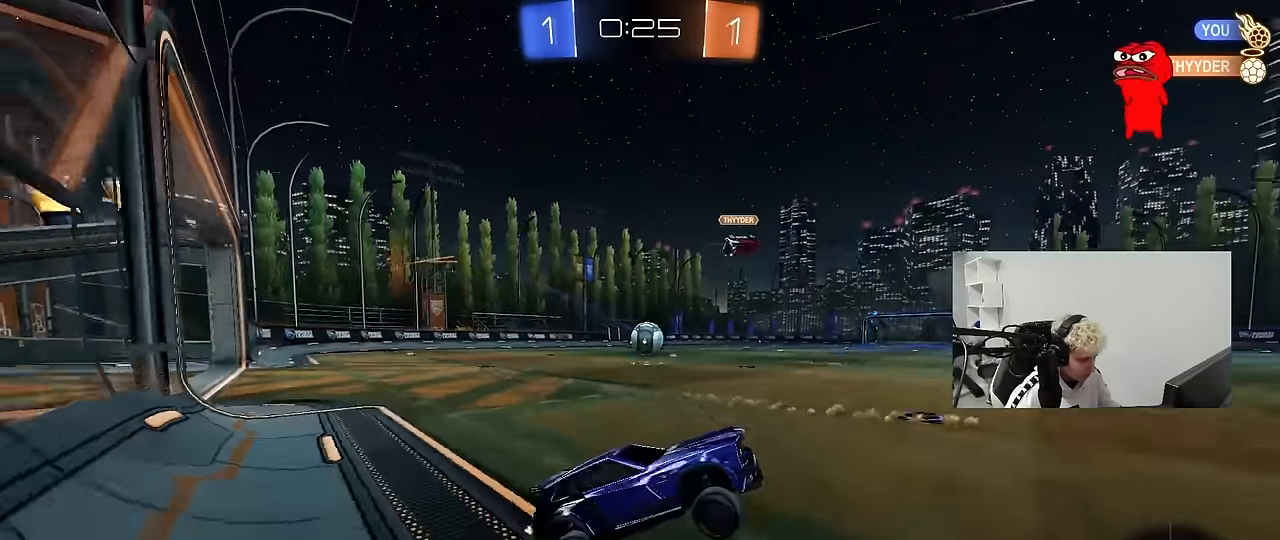
{"keys": ["w"], "mouse": [], "mouse_move": "still", "events": [[17, "d", "up"], [117, "a", "down"], [217, "space", "down"], [400, "a", "up"], [400, "d", "down"], [400, "space", "up"], [450, "d", "up"]]}
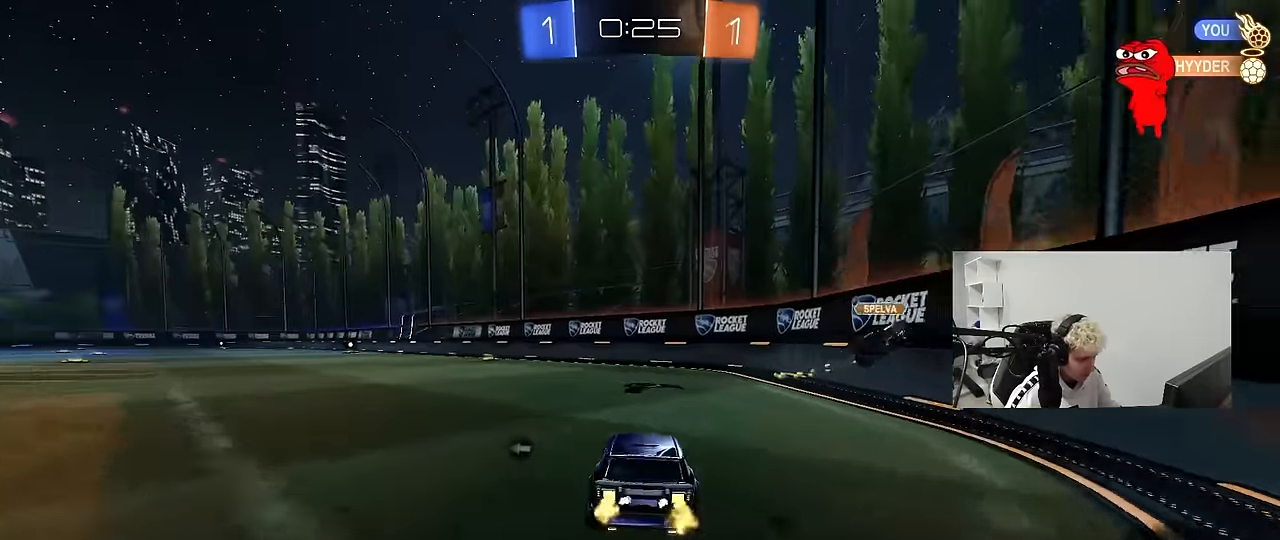
{"keys": ["w"], "mouse": [], "mouse_move": "still", "events": [[133, "a", "down"], [233, "space", "down"], [367, "a", "up"], [417, "space", "up"]]}
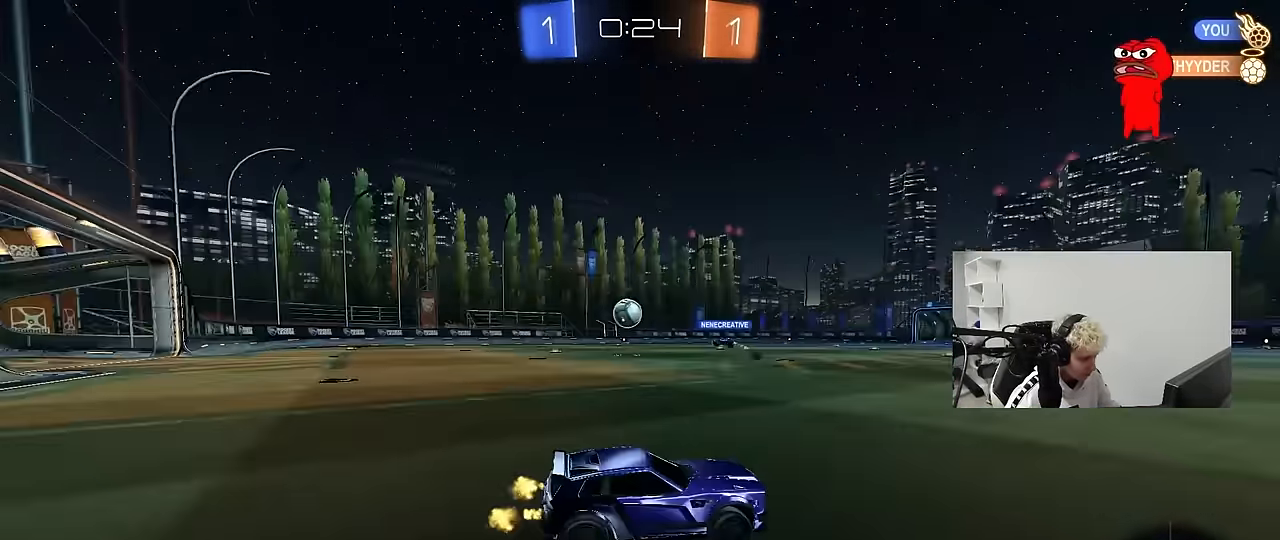
{"keys": ["w"], "mouse": [], "mouse_move": "still", "events": []}
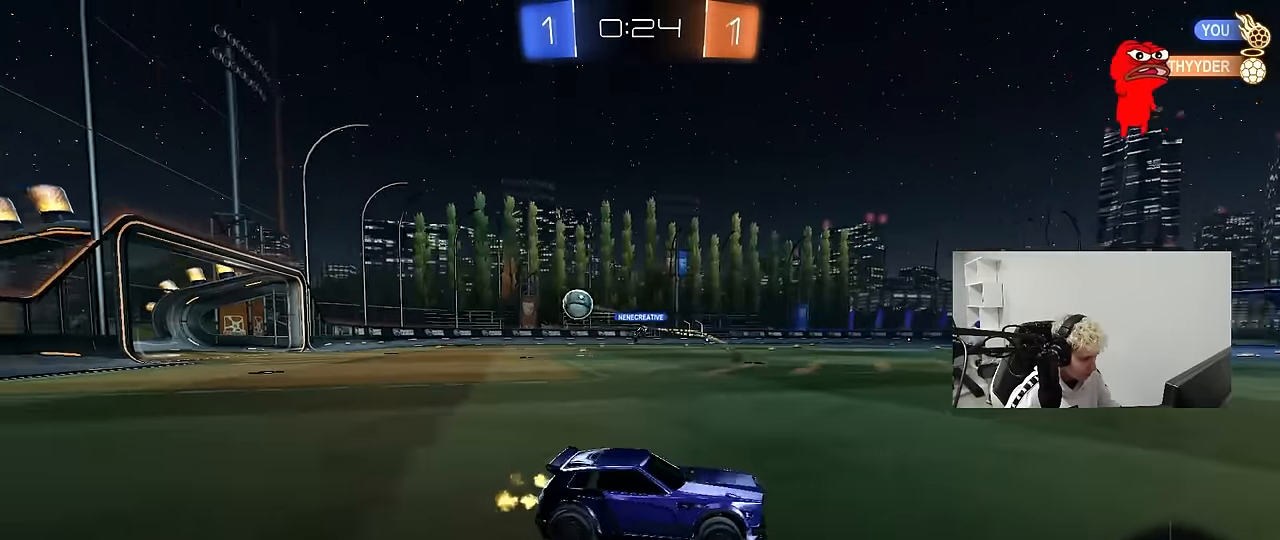
{"keys": ["w"], "mouse": ["left", "right"], "mouse_move": "still", "events": [[167, "a", "down"], [300, "mouse_left", "down"], [350, "a", "up"], [350, "mouse_right", "down"], [400, "mouse_right", "up"], [450, "mouse_right", "down"]]}
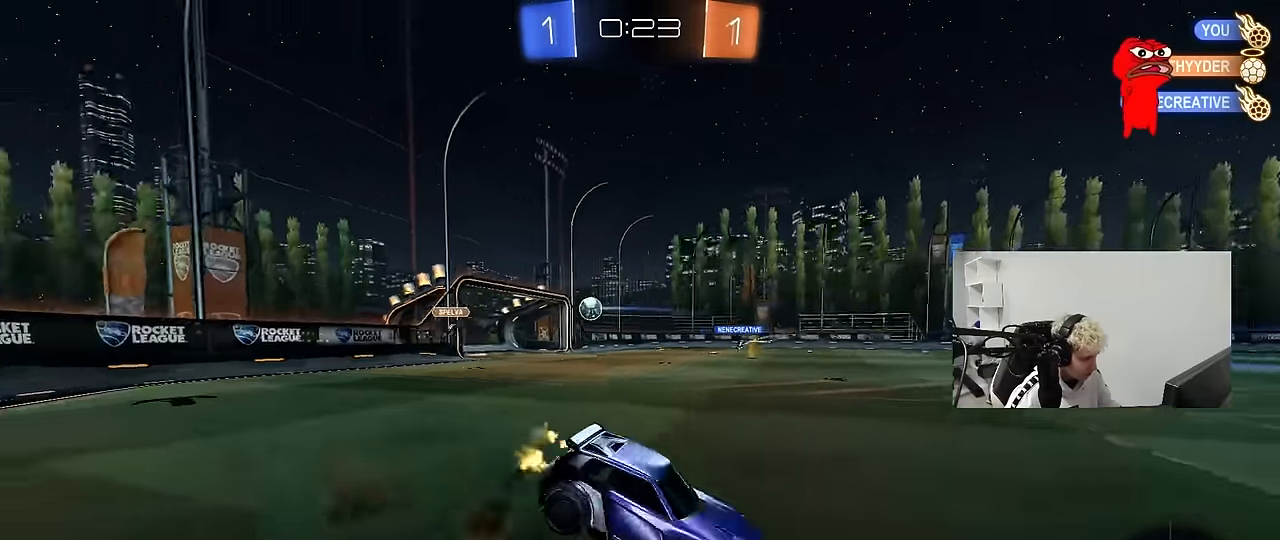
{"keys": ["a", "w"], "mouse": [], "mouse_move": "still", "events": [[83, "mouse_left", "up"], [83, "mouse_right", "up"], [267, "a", "down"]]}
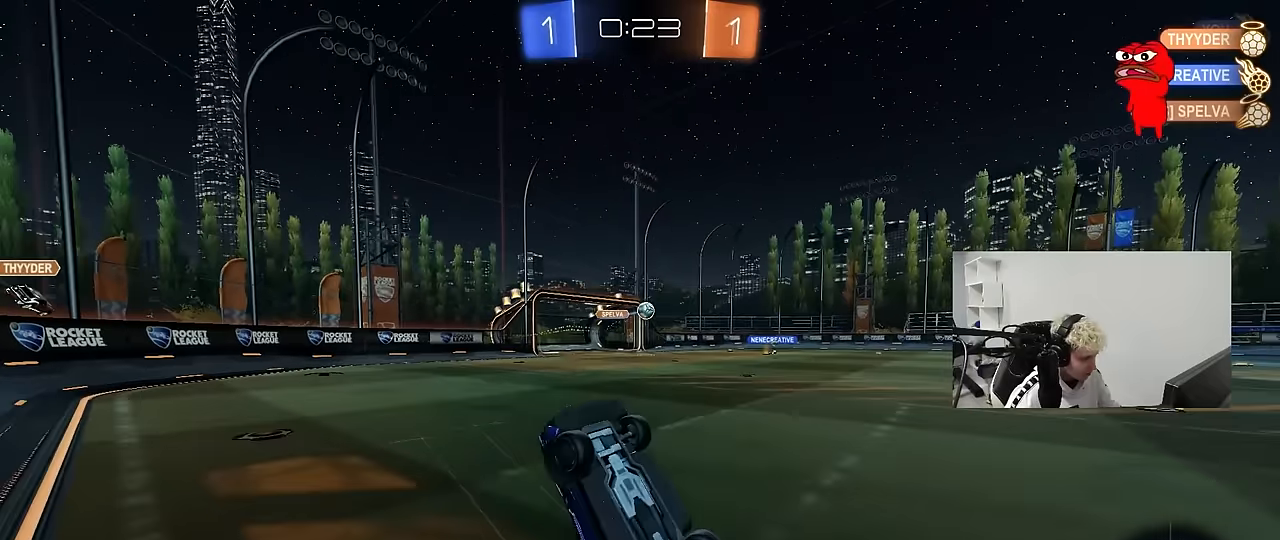
{"keys": [], "mouse": [], "mouse_move": "still", "events": [[100, "a", "up"], [100, "w", "up"], [283, "a", "down"], [383, "a", "up"]]}
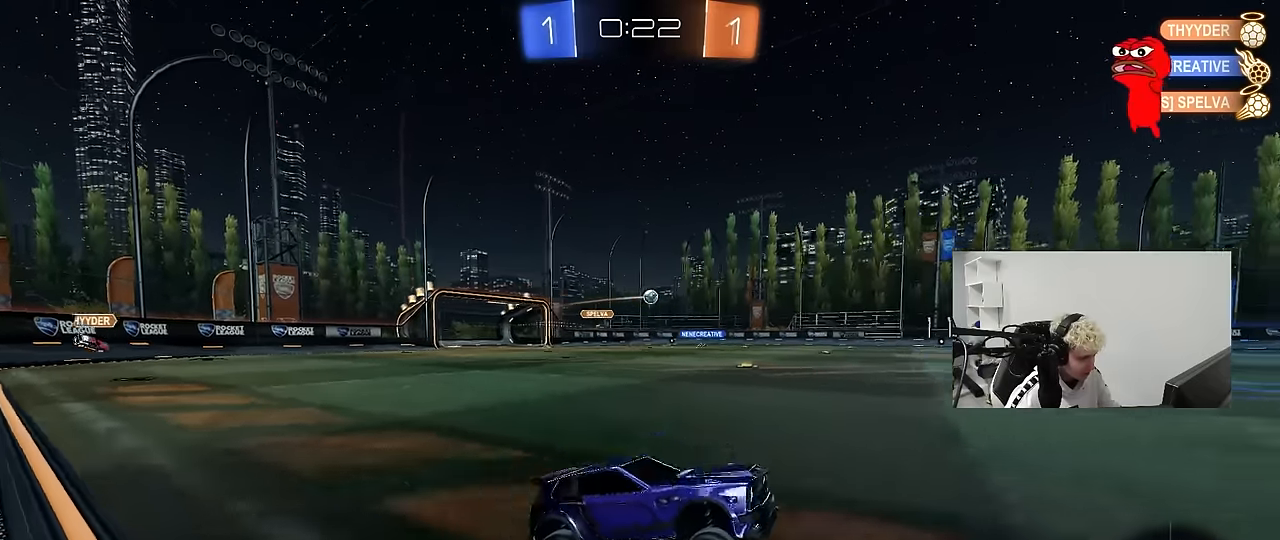
{"keys": ["w"], "mouse": ["left"], "mouse_move": "still", "events": [[17, "a", "down"], [17, "mouse_left", "down"], [17, "w", "down"], [350, "a", "up"]]}
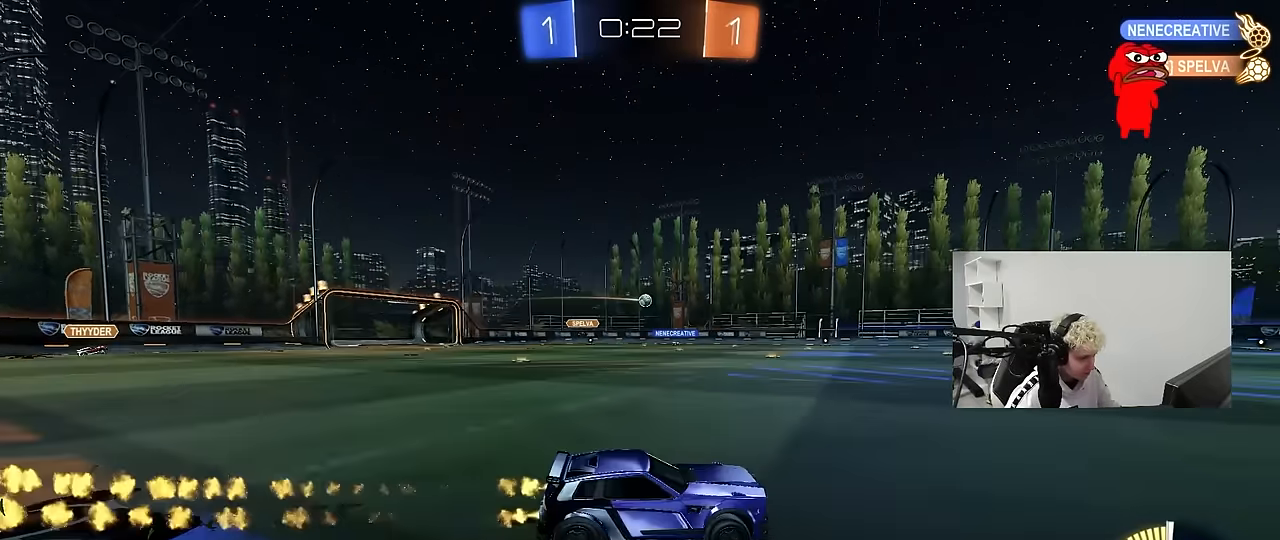
{"keys": ["d", "w"], "mouse": [], "mouse_move": "still", "events": [[33, "a", "down"], [133, "mouse_left", "up"], [183, "a", "up"], [467, "d", "down"]]}
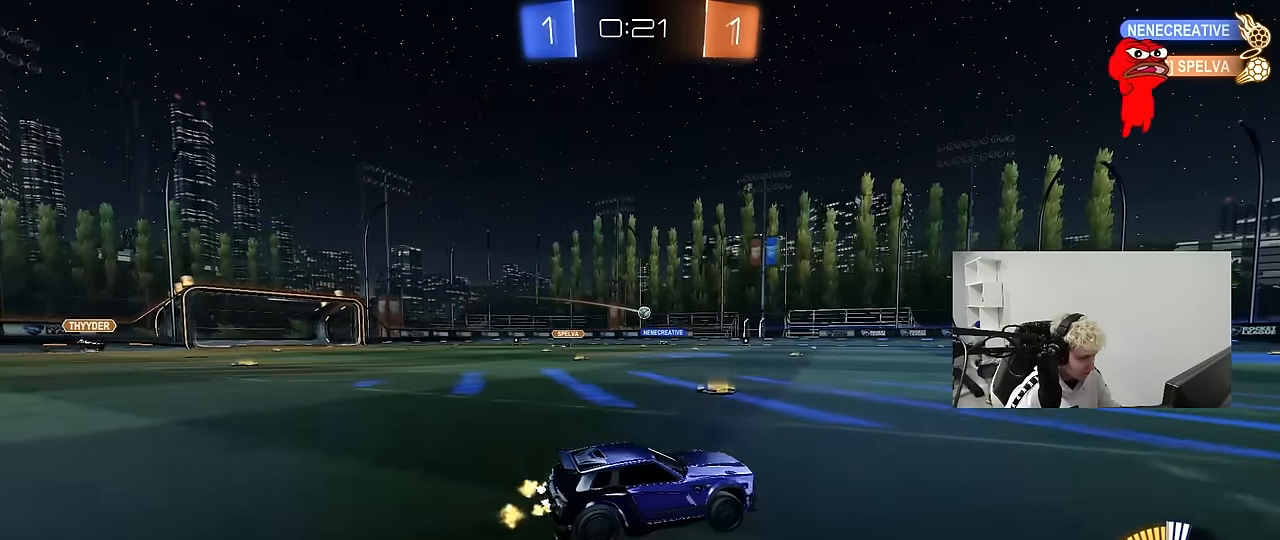
{"keys": ["w"], "mouse": [], "mouse_move": "still", "events": [[50, "d", "up"], [200, "a", "down"], [483, "a", "up"]]}
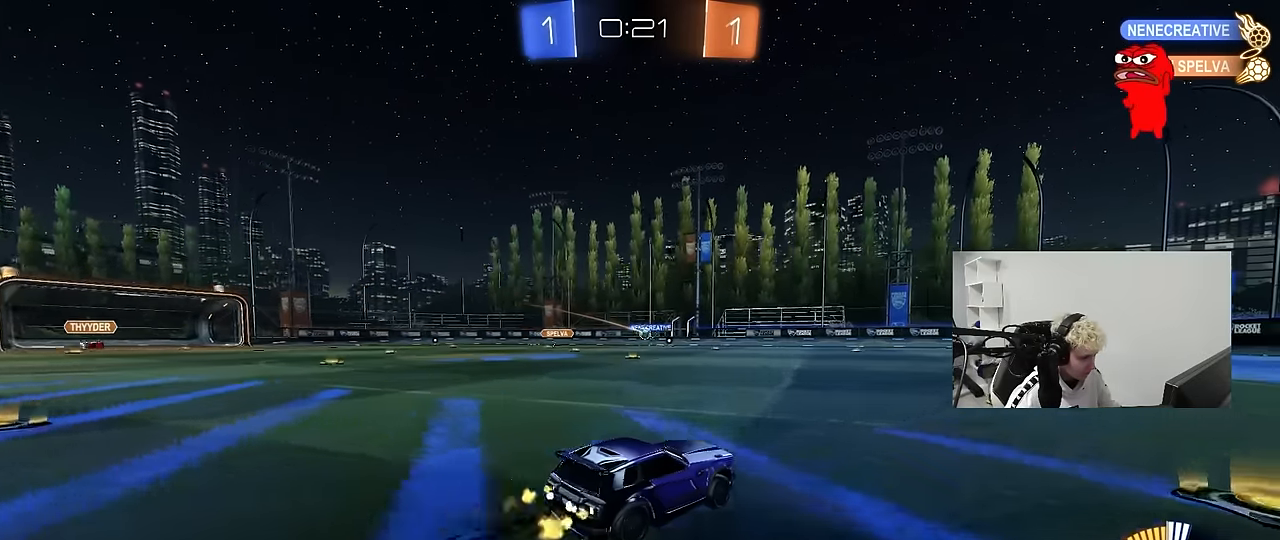
{"keys": [], "mouse": [], "mouse_move": "still", "events": [[117, "w", "up"], [217, "d", "down"], [250, "d", "up"]]}
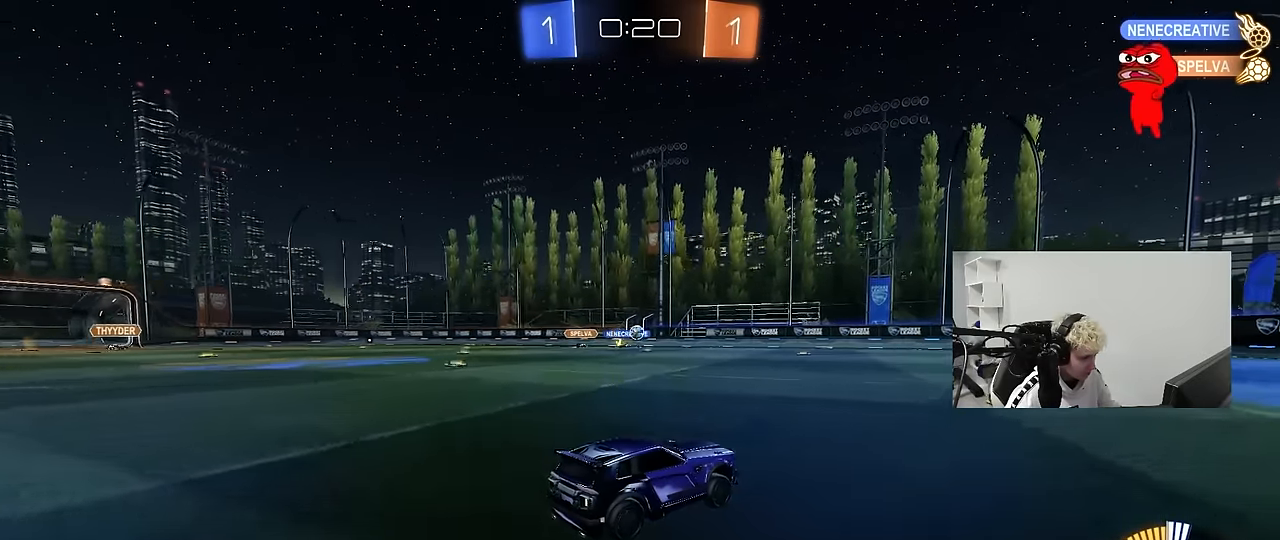
{"keys": ["d", "w"], "mouse": [], "mouse_move": "still", "events": [[183, "mouse_left", "down"], [183, "w", "down"], [267, "a", "down"], [317, "mouse_left", "up"], [367, "a", "up"], [417, "d", "down"]]}